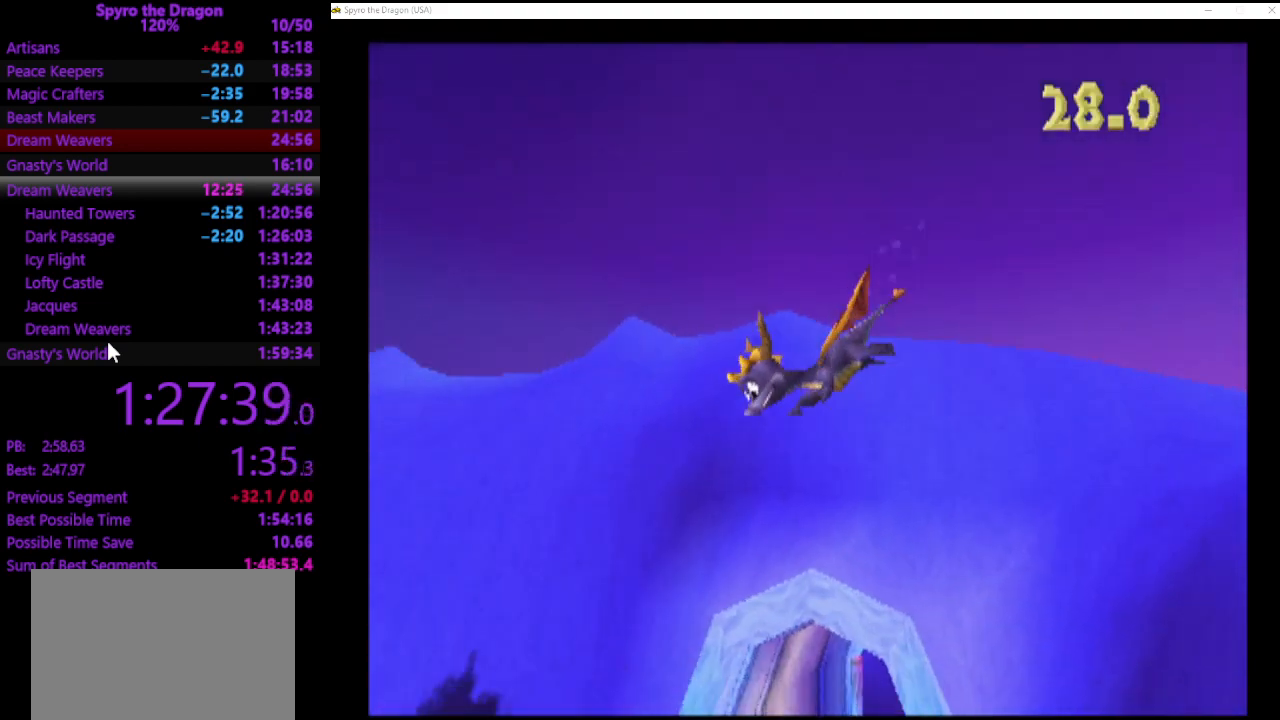
Gameplay with a controller (PlayStation layout); each line is a JSON object with the inputs held at the frame after it. "events" lists button and stick changes between this image and that frame as [ms after this image, input, new state], when the widget could be followed in between. Not read: right_stick.
{"buttons": [], "left_stick": "up-right", "events": [[233, "left_stick", "up-right"]]}
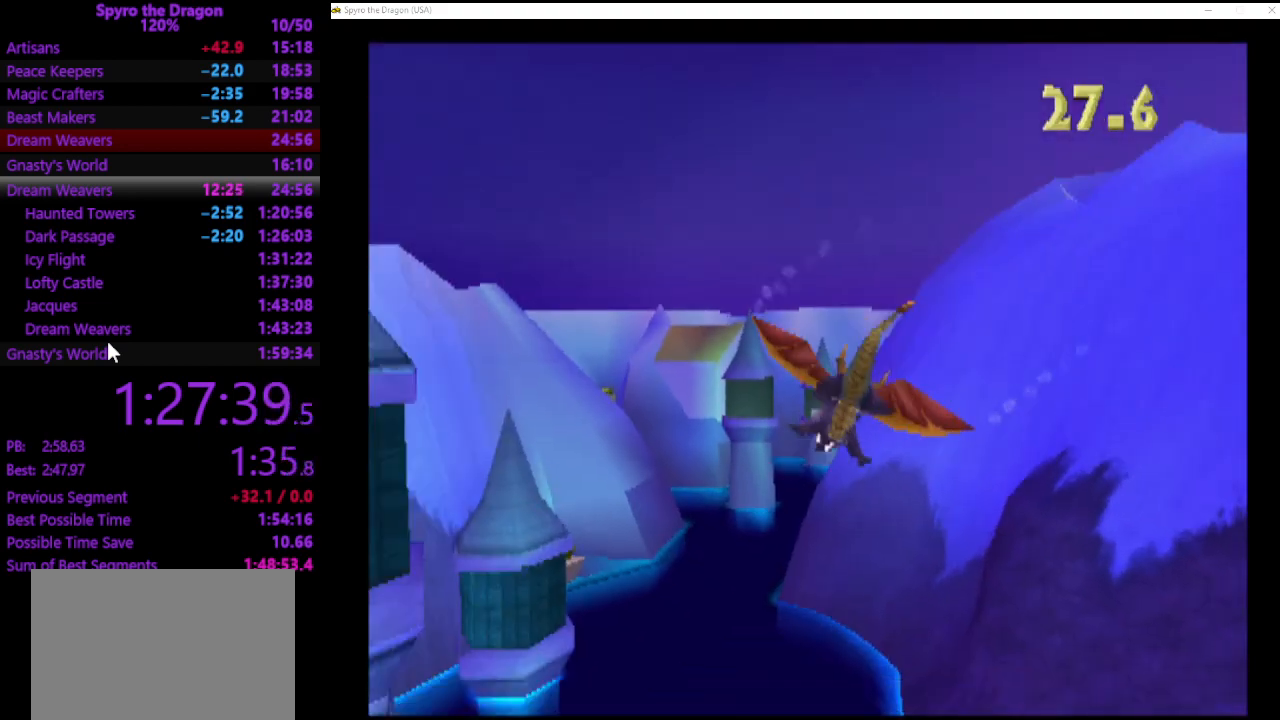
{"buttons": [], "left_stick": "left", "events": [[100, "left_stick", "center"], [267, "left_stick", "left"]]}
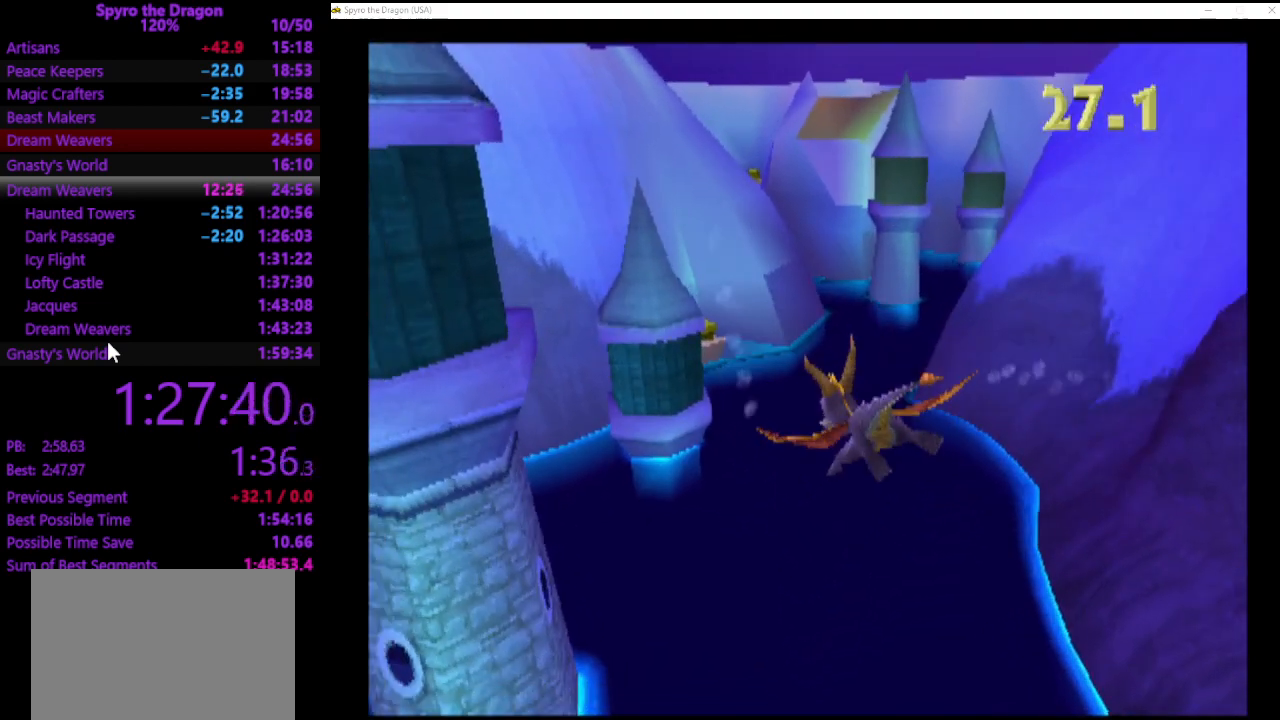
{"buttons": [], "left_stick": "down", "events": [[133, "left_stick", "down-left"], [267, "left_stick", "center"], [467, "left_stick", "down"]]}
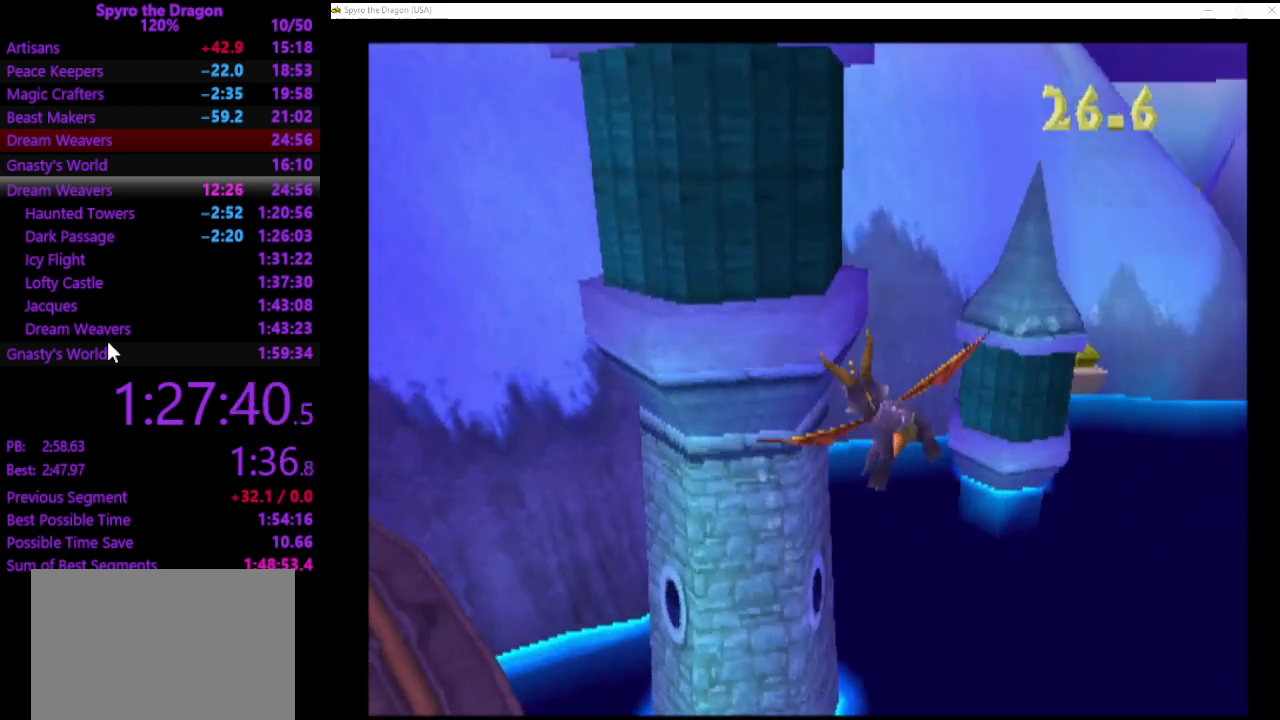
{"buttons": [], "left_stick": "right", "events": [[133, "left_stick", "center"], [333, "CIRCLE", "down"], [467, "CIRCLE", "up"], [467, "left_stick", "right"]]}
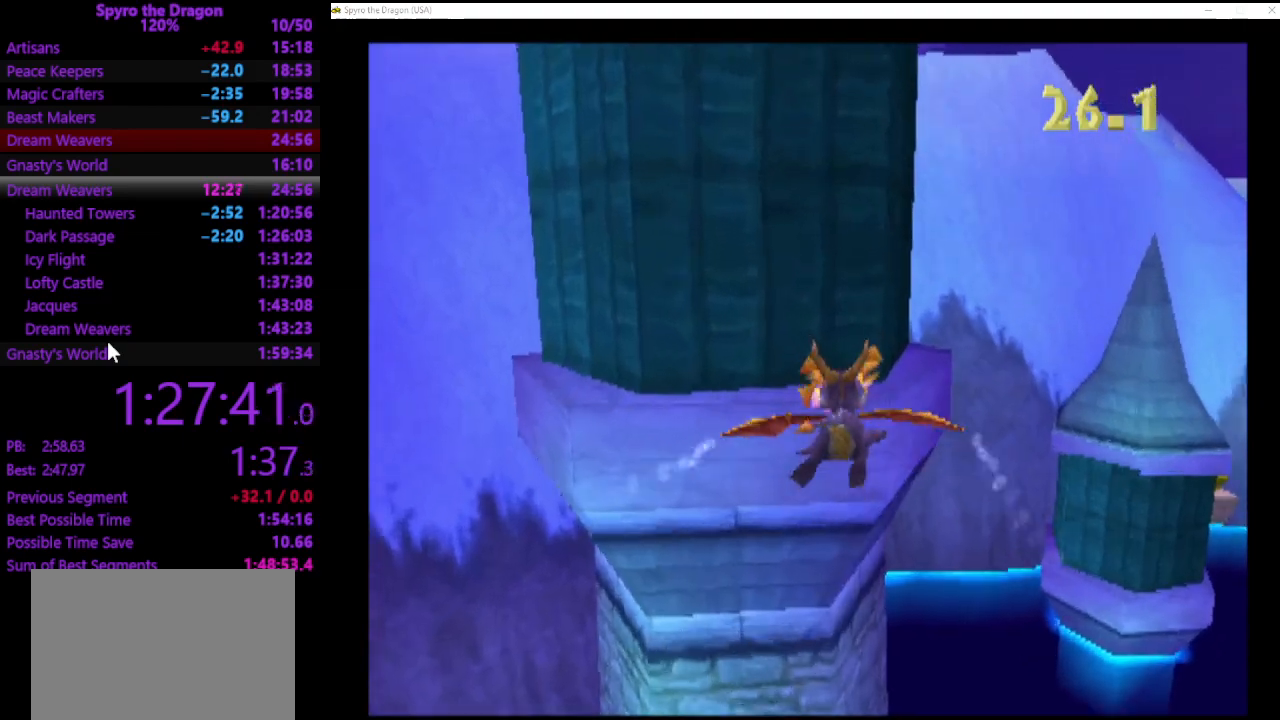
{"buttons": [], "left_stick": "center", "events": [[33, "left_stick", "up-right"], [500, "left_stick", "center"]]}
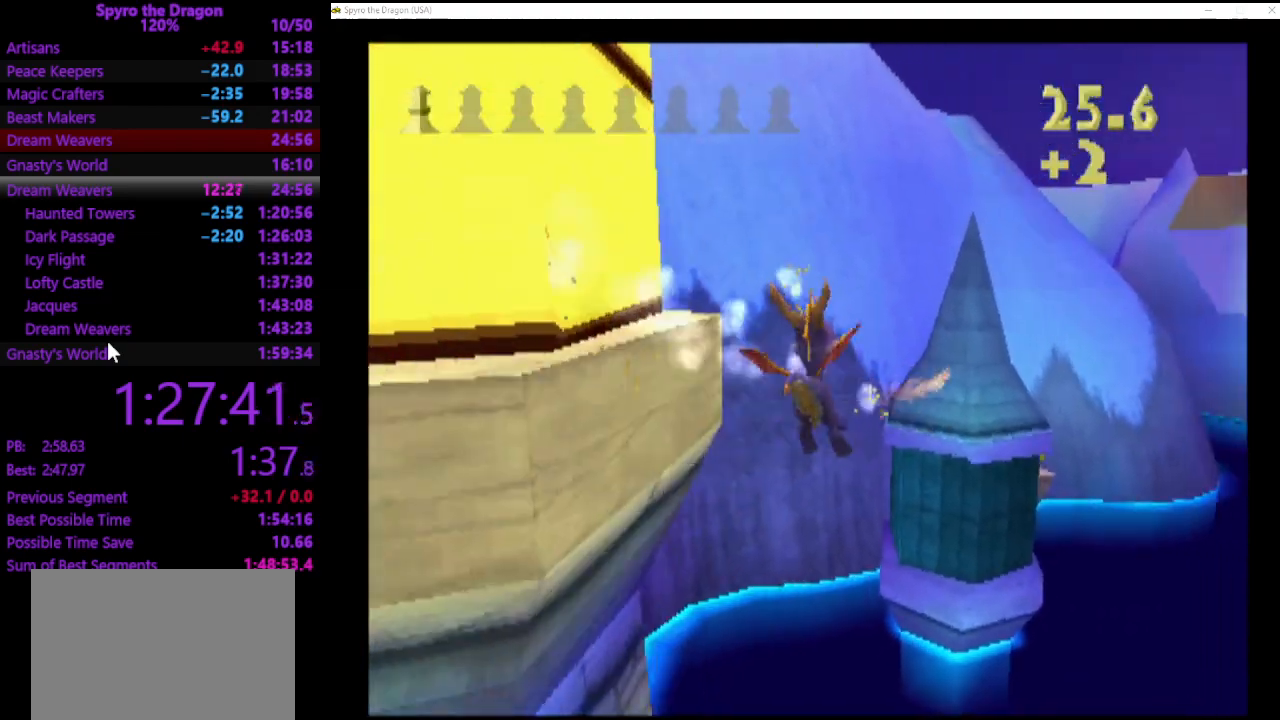
{"buttons": [], "left_stick": "up", "events": [[367, "CROSS", "down"], [433, "CROSS", "up"], [433, "left_stick", "up"]]}
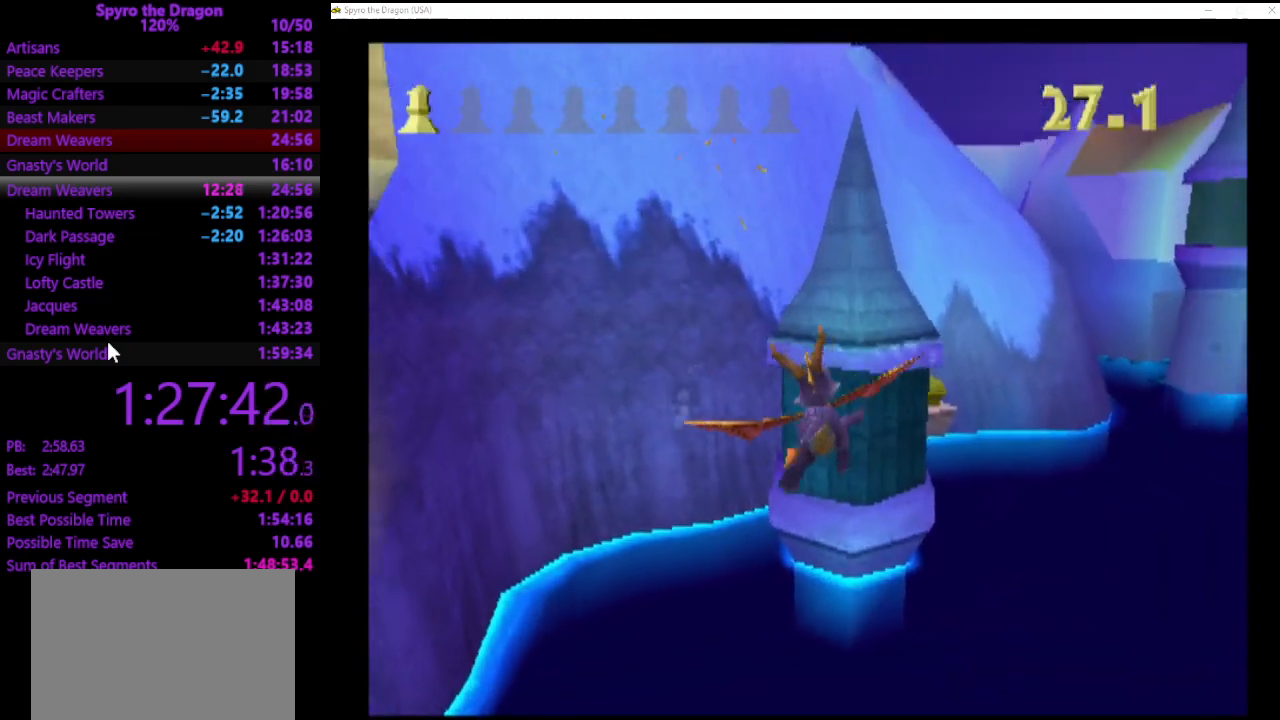
{"buttons": [], "left_stick": "up-right", "events": [[200, "left_stick", "center"], [433, "left_stick", "up-right"]]}
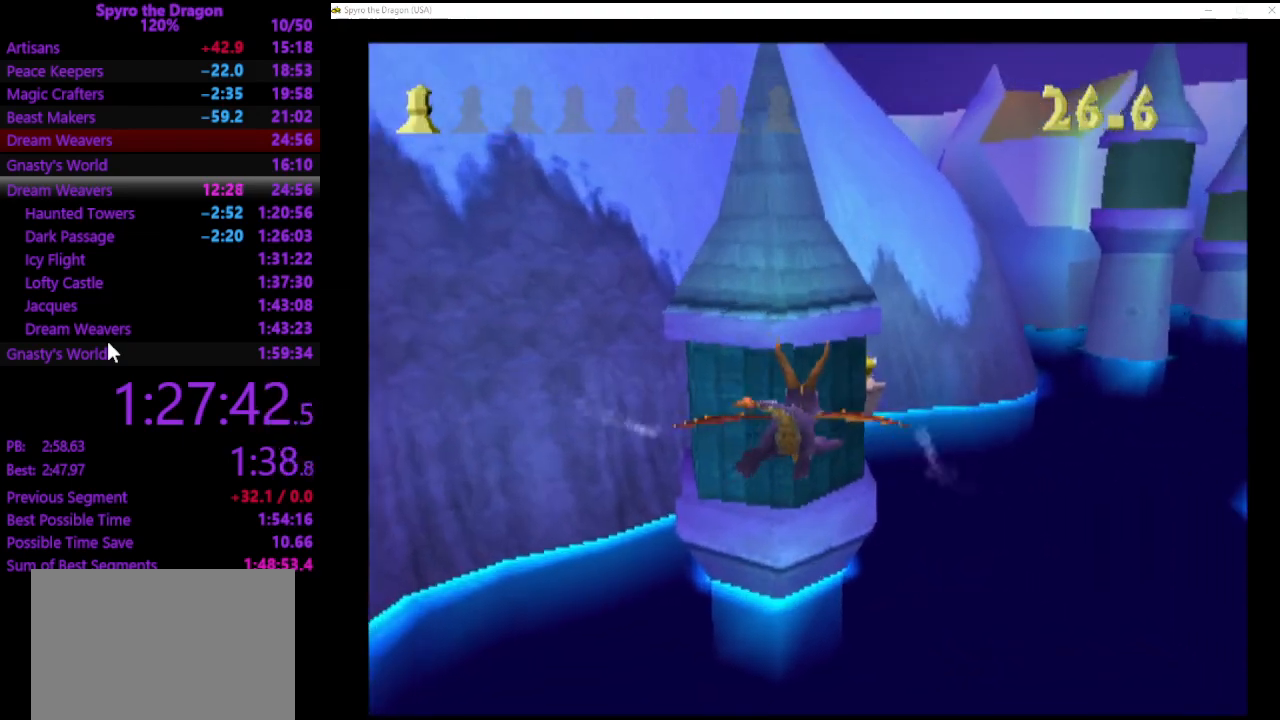
{"buttons": ["CIRCLE"], "left_stick": "center", "events": [[100, "left_stick", "center"], [467, "CIRCLE", "down"]]}
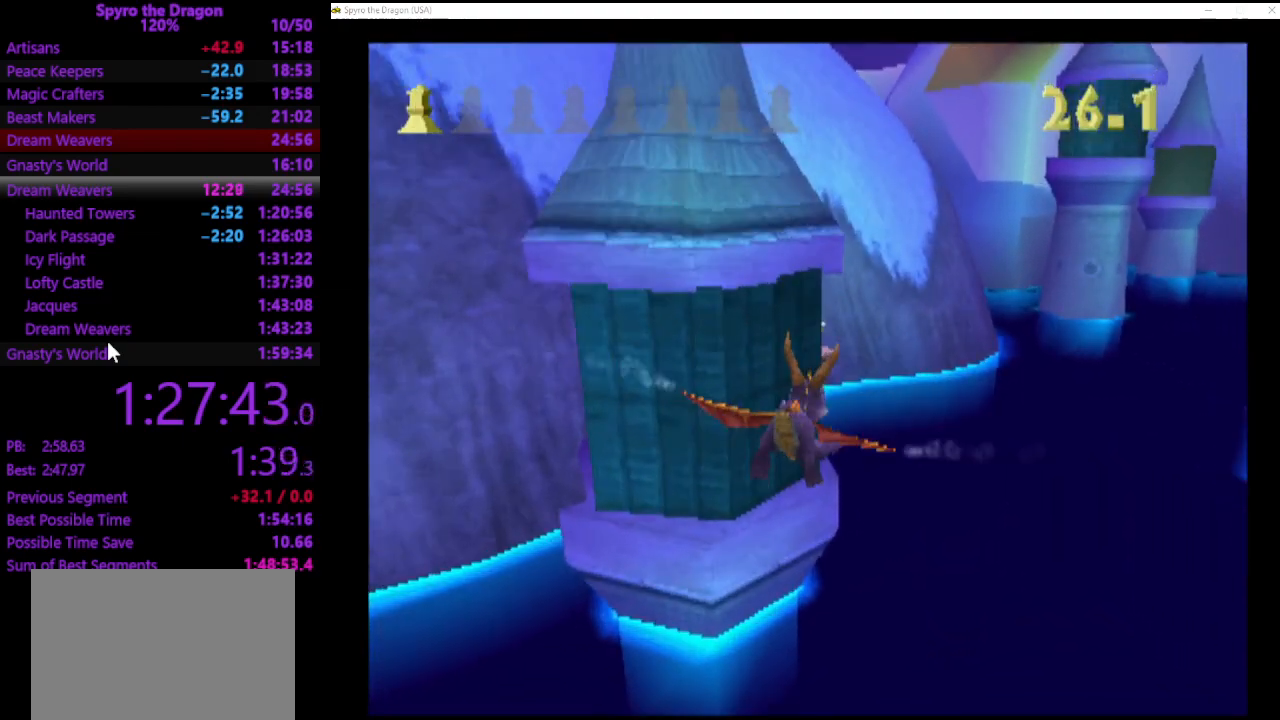
{"buttons": [], "left_stick": "center", "events": [[67, "CIRCLE", "up"], [233, "CIRCLE", "down"], [267, "left_stick", "right"], [333, "CIRCLE", "up"], [400, "left_stick", "center"]]}
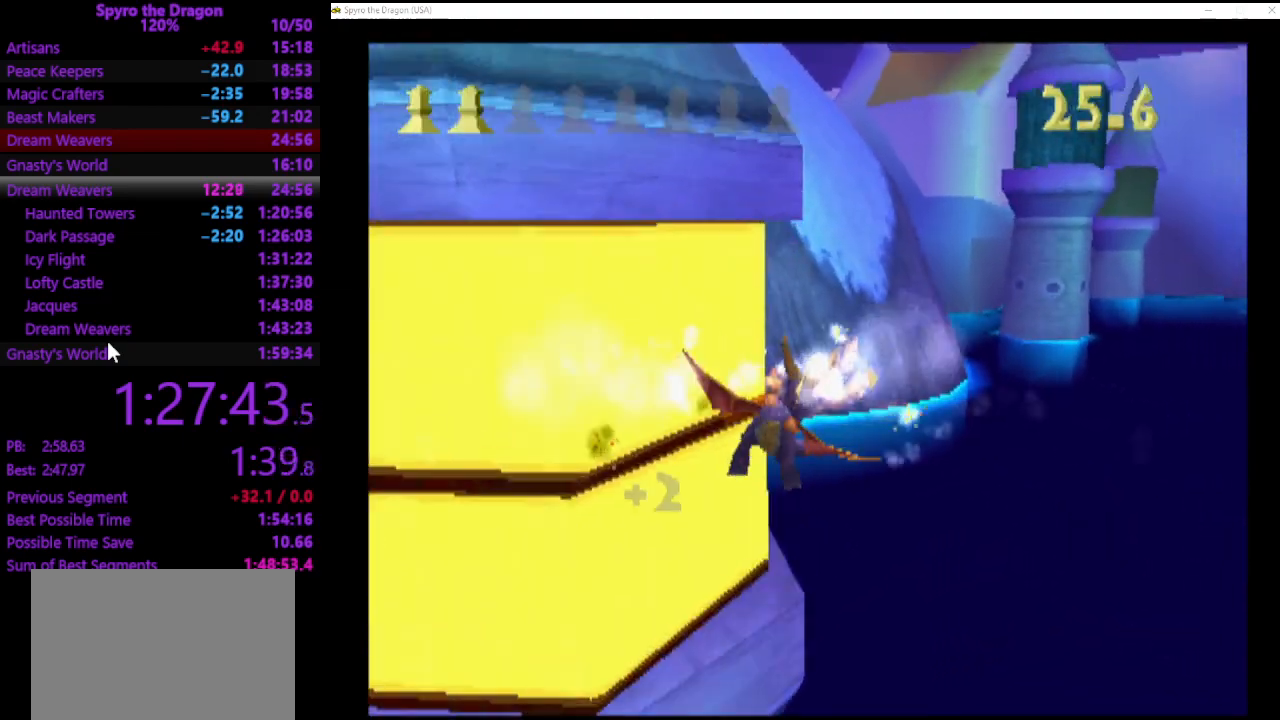
{"buttons": [], "left_stick": "center", "events": [[100, "left_stick", "left"], [333, "left_stick", "center"]]}
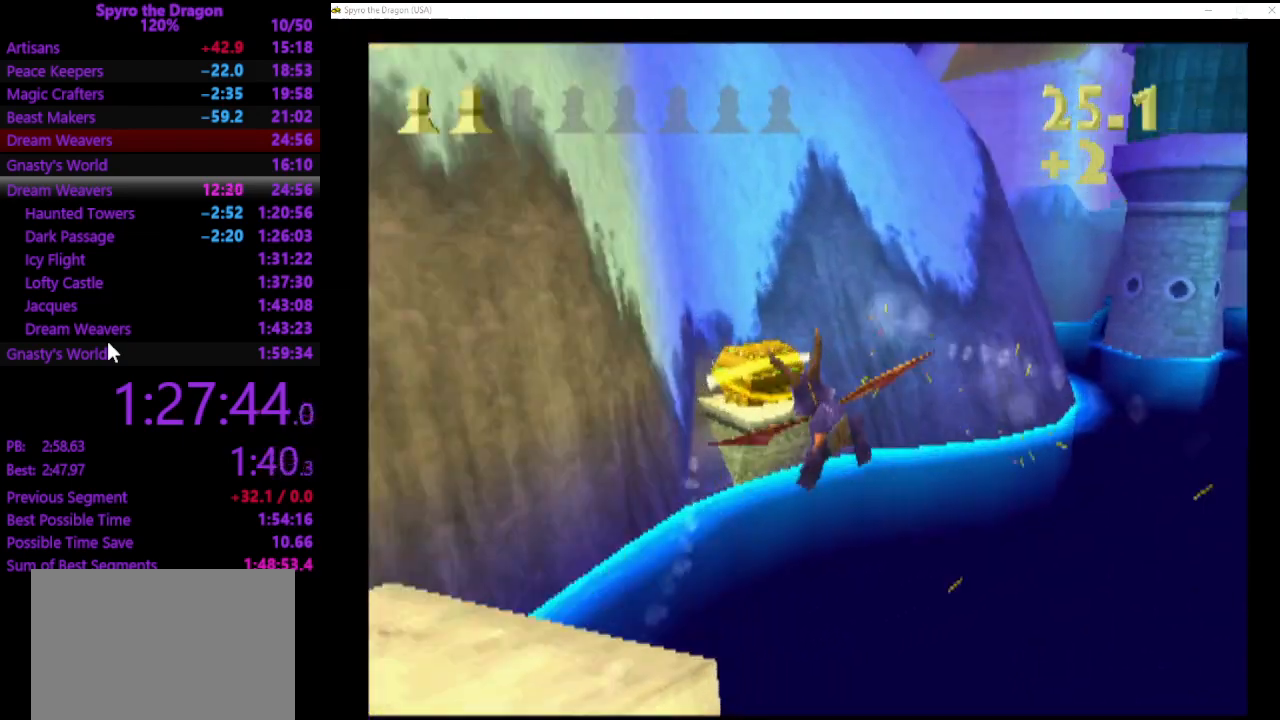
{"buttons": [], "left_stick": "right", "events": [[133, "CIRCLE", "down"], [167, "left_stick", "left"], [233, "left_stick", "center"], [267, "CIRCLE", "up"], [367, "CIRCLE", "down"], [467, "left_stick", "right"], [500, "CIRCLE", "up"]]}
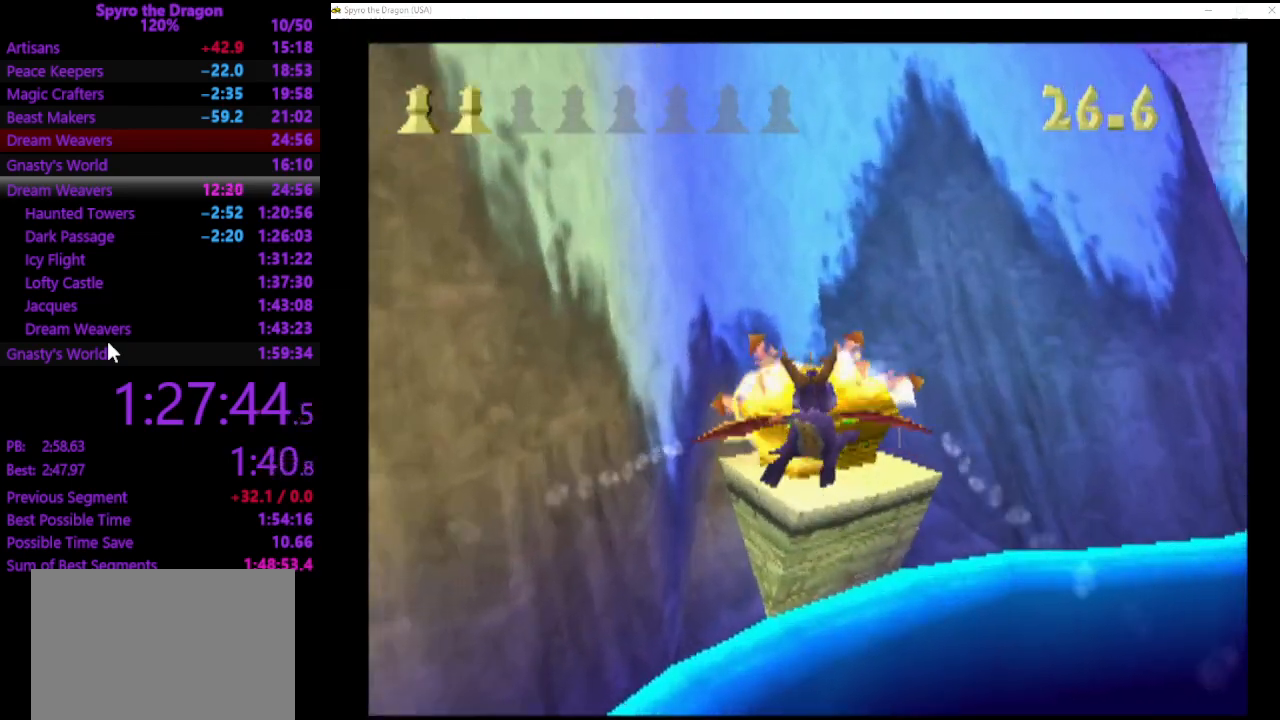
{"buttons": [], "left_stick": "down-right", "events": [[133, "left_stick", "down-right"]]}
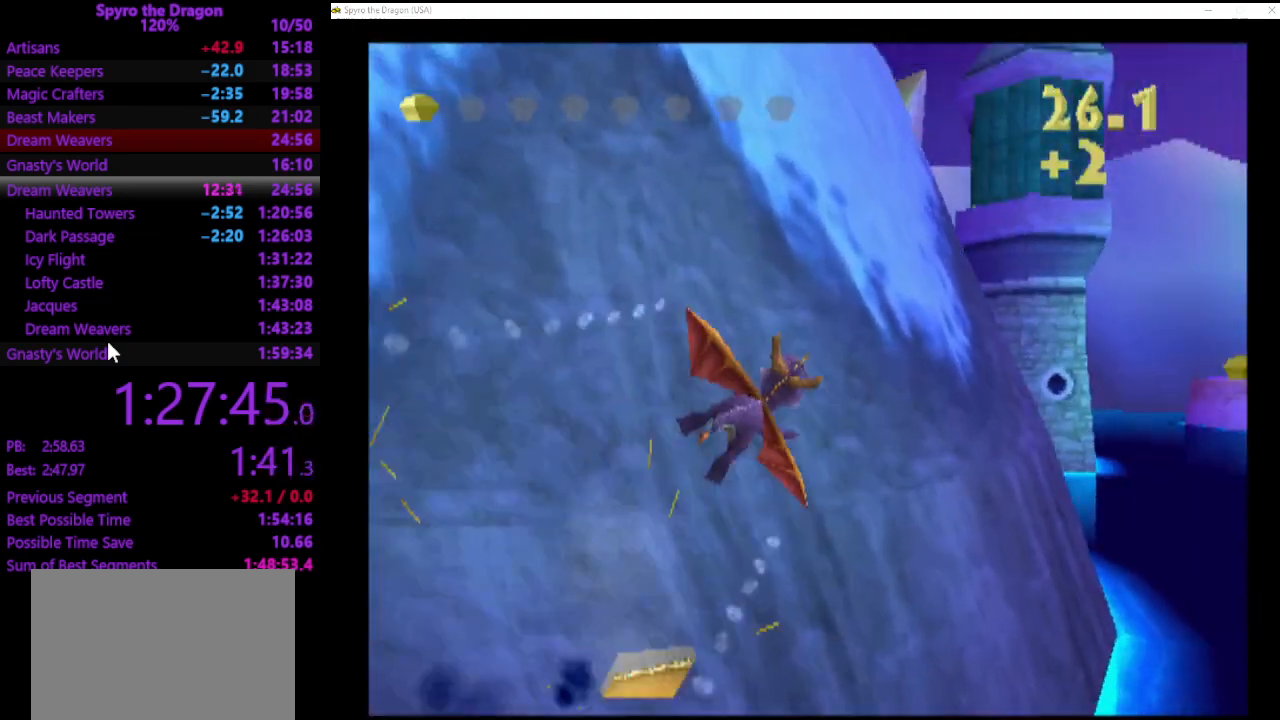
{"buttons": [], "left_stick": "up-left", "events": [[167, "left_stick", "center"], [333, "left_stick", "up-left"]]}
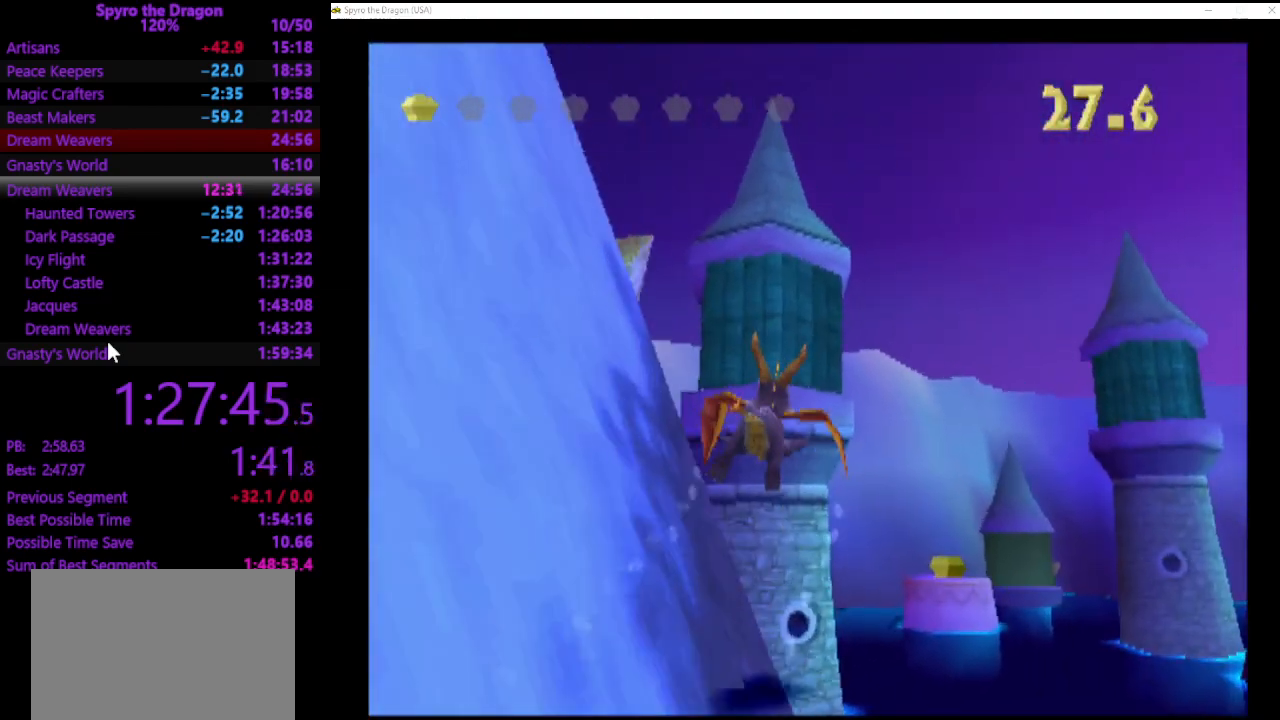
{"buttons": [], "left_stick": "up-left", "events": [[300, "left_stick", "center"], [400, "left_stick", "up-left"]]}
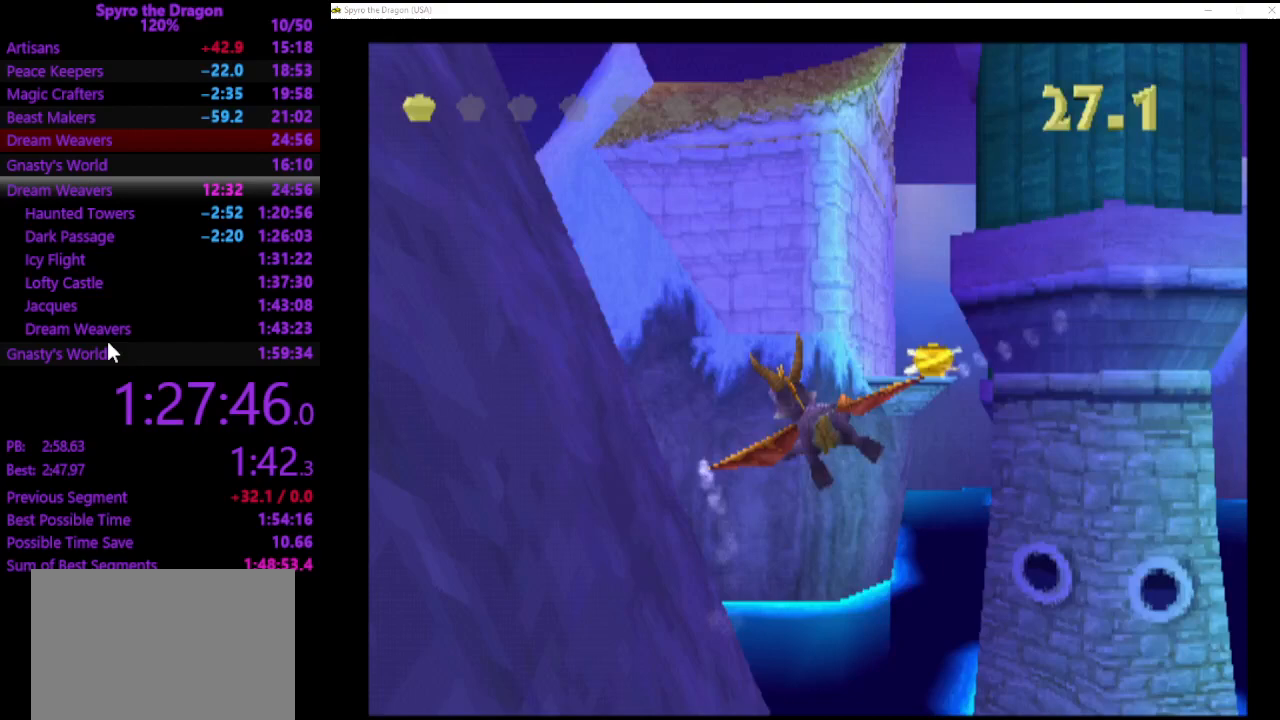
{"buttons": [], "left_stick": "center", "events": [[67, "left_stick", "left"], [467, "left_stick", "center"]]}
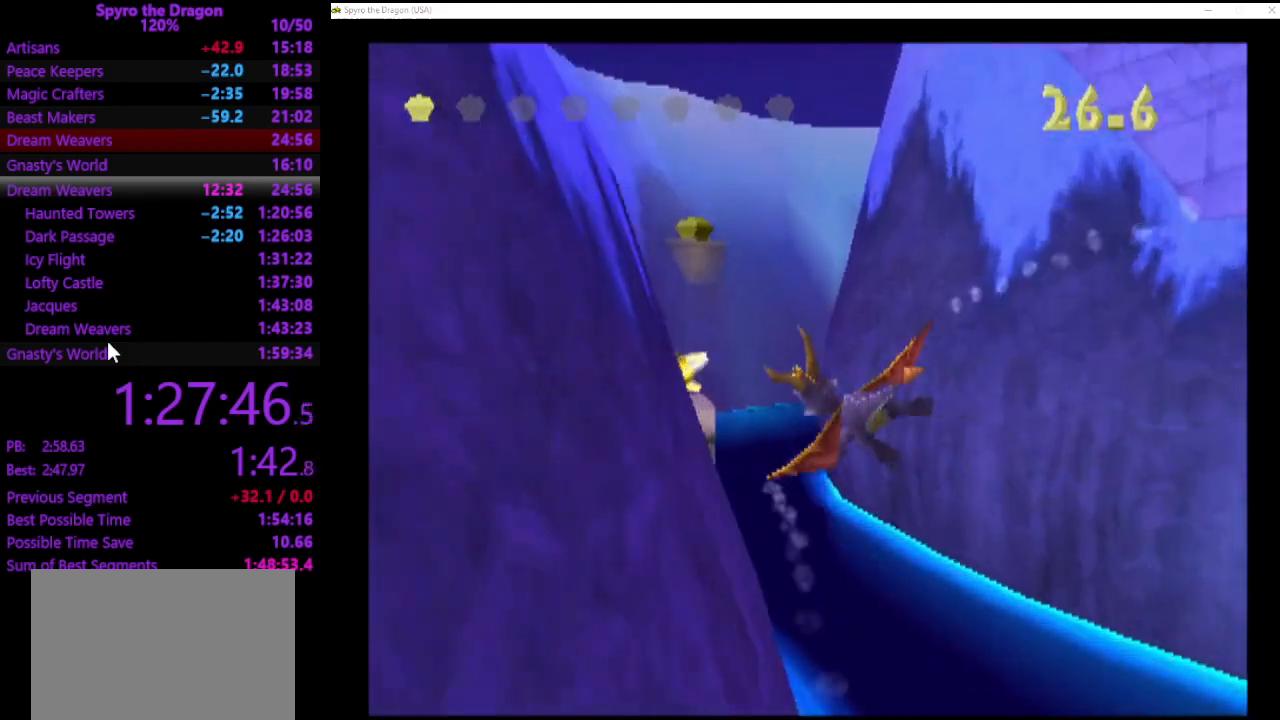
{"buttons": [], "left_stick": "center", "events": []}
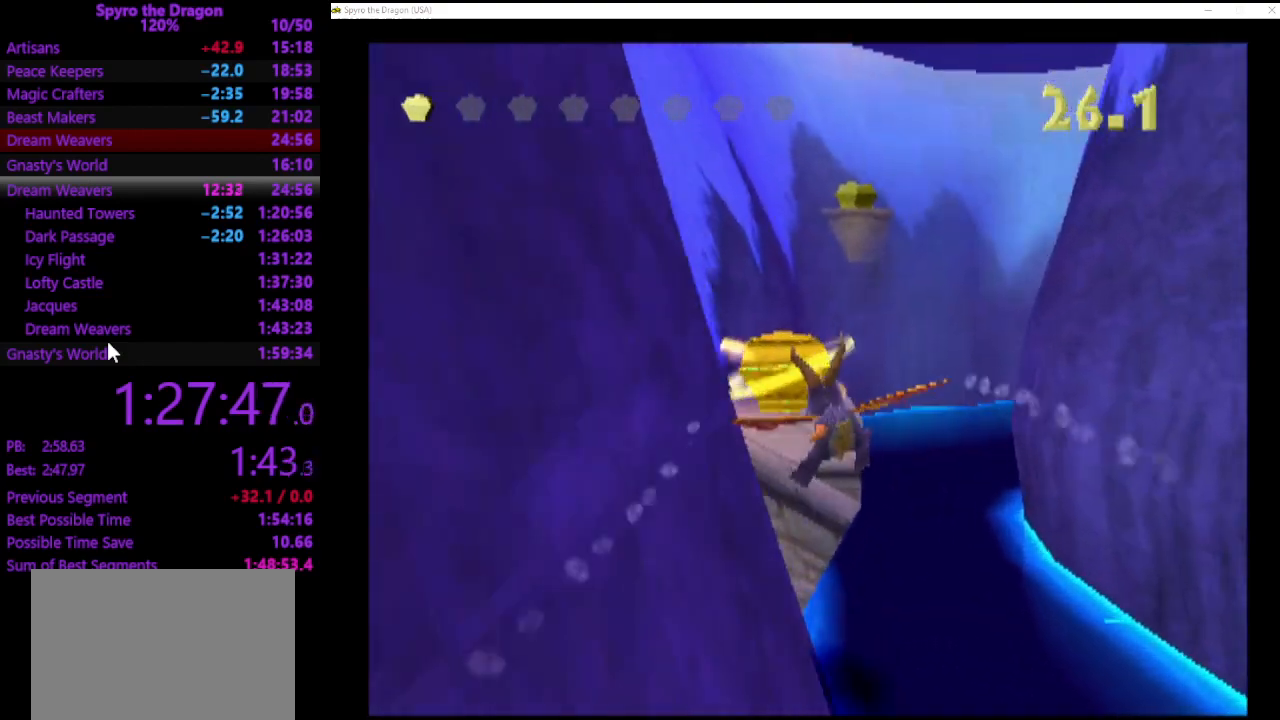
{"buttons": [], "left_stick": "down-right", "events": [[167, "left_stick", "left"], [233, "CIRCLE", "down"], [233, "left_stick", "center"], [300, "CIRCLE", "up"], [367, "left_stick", "down-right"]]}
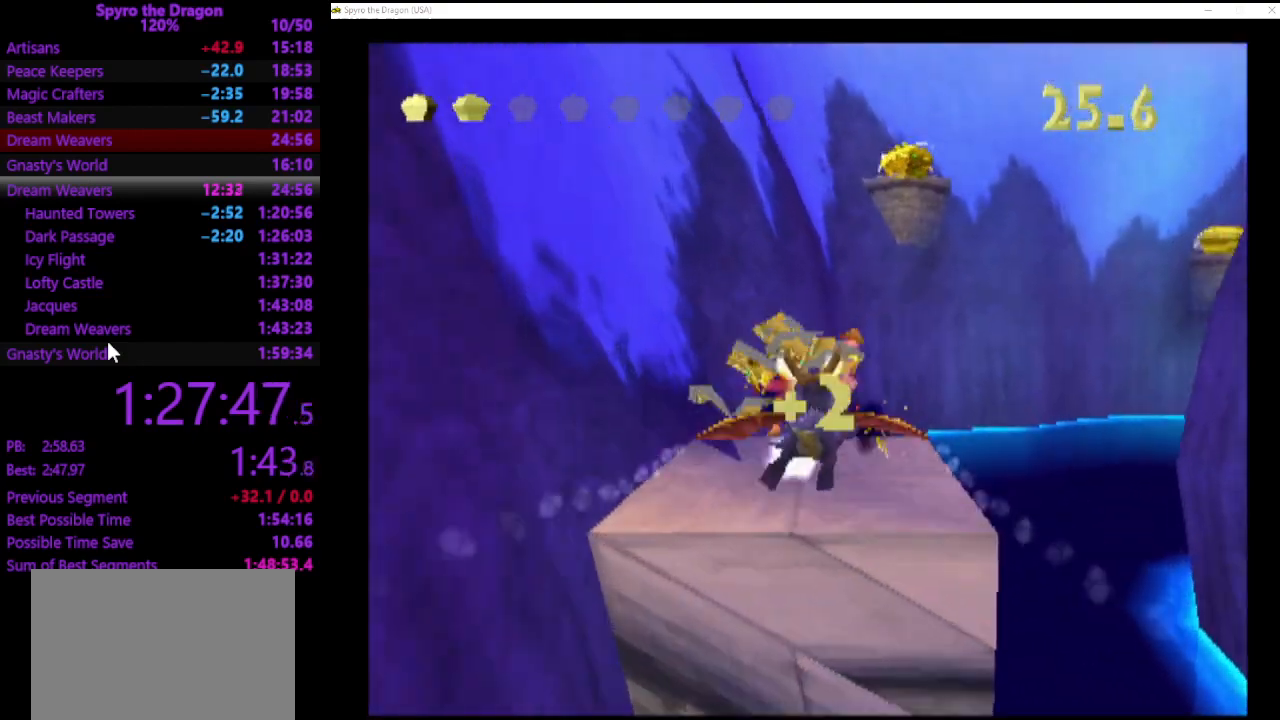
{"buttons": [], "left_stick": "right", "events": [[200, "left_stick", "center"], [467, "left_stick", "right"]]}
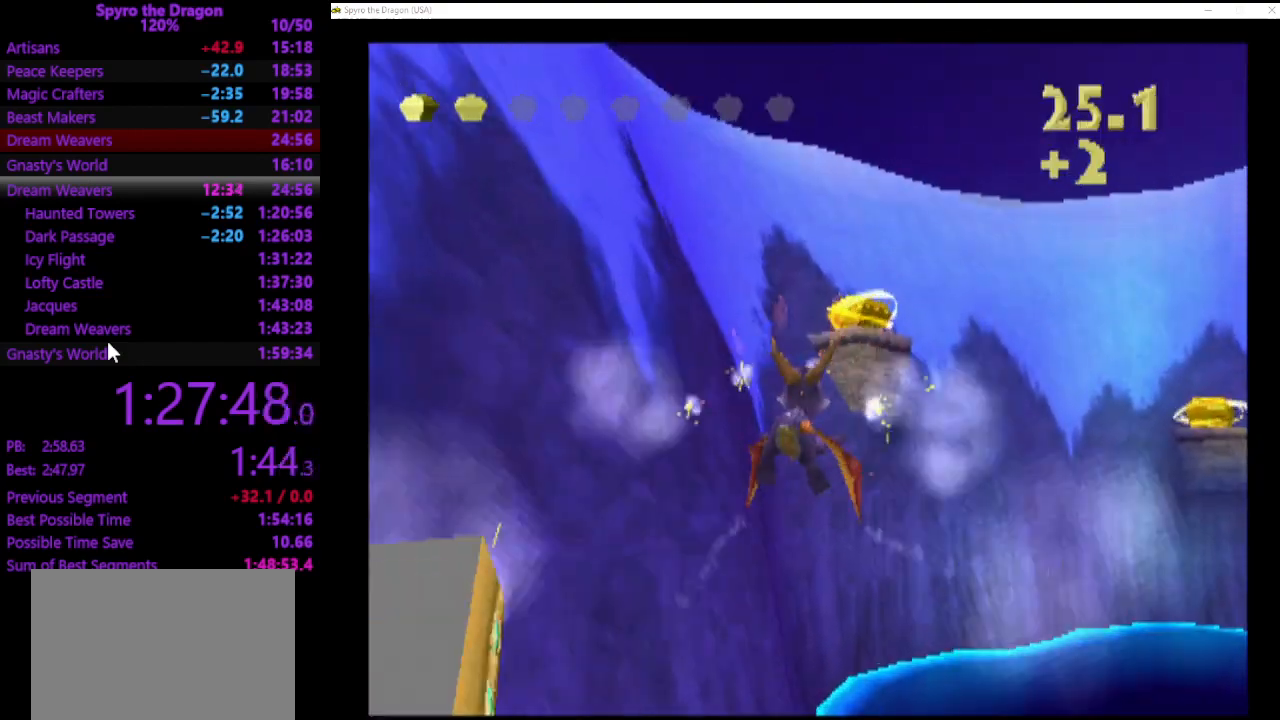
{"buttons": [], "left_stick": "down", "events": [[33, "left_stick", "center"], [167, "left_stick", "down"], [333, "left_stick", "center"], [500, "left_stick", "down"]]}
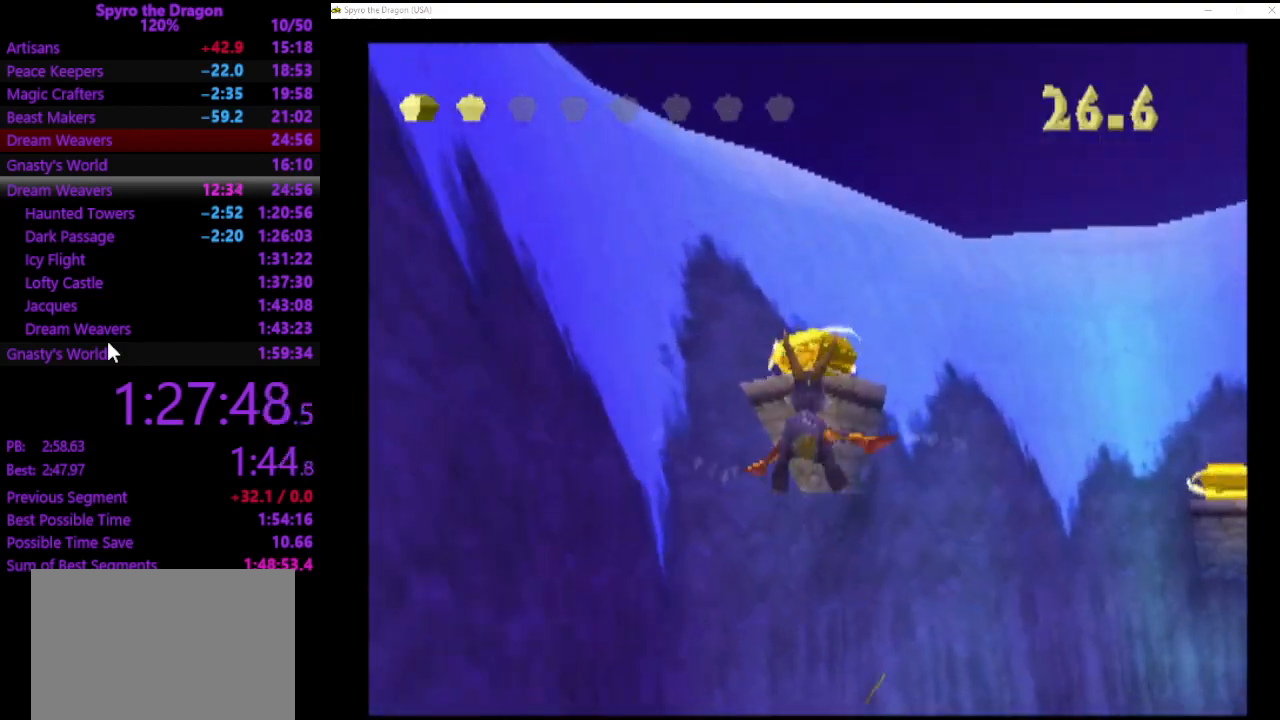
{"buttons": ["CIRCLE"], "left_stick": "center", "events": [[133, "left_stick", "center"], [400, "CIRCLE", "down"]]}
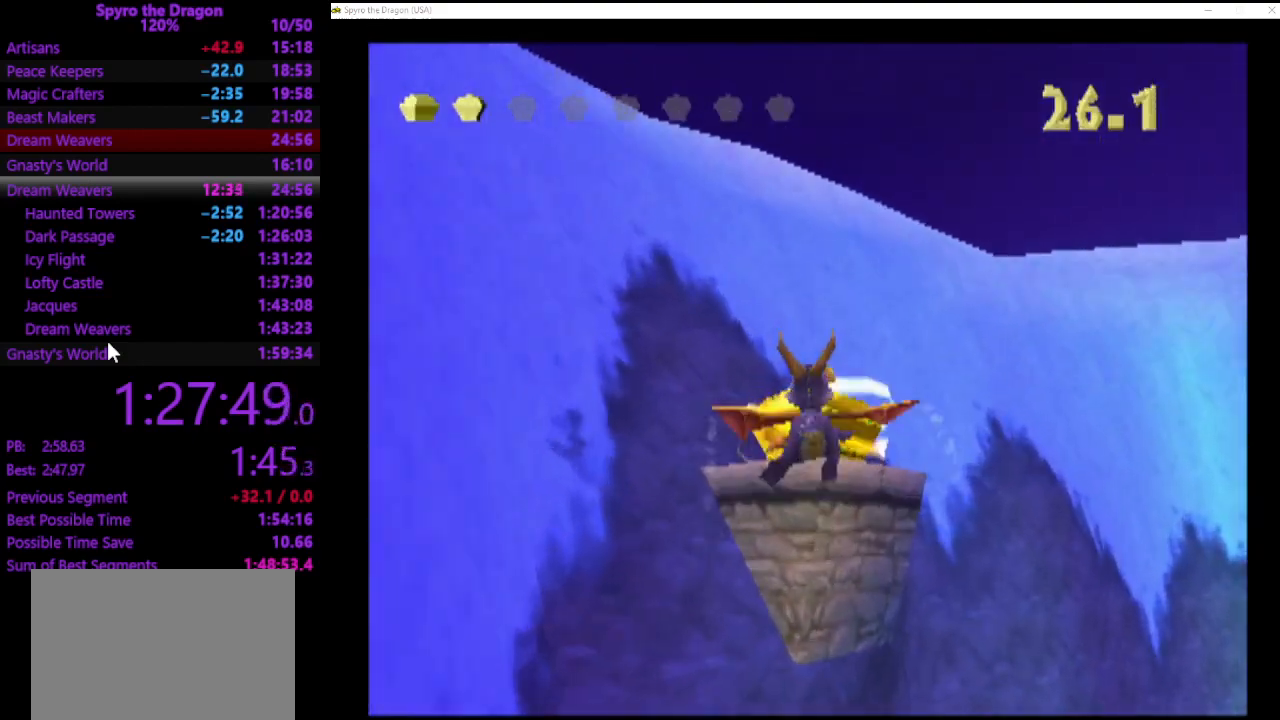
{"buttons": [], "left_stick": "up-right", "events": [[33, "CIRCLE", "up"], [67, "left_stick", "up-right"]]}
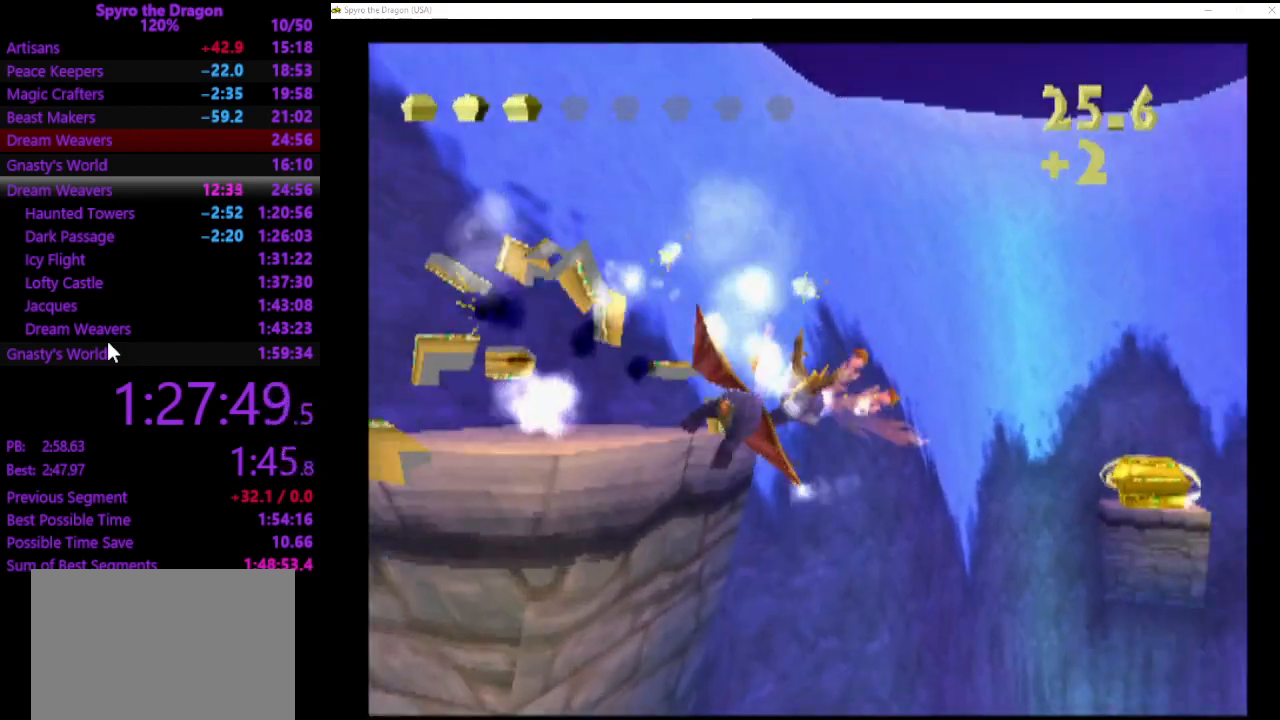
{"buttons": [], "left_stick": "down", "events": [[167, "left_stick", "center"], [400, "left_stick", "down"]]}
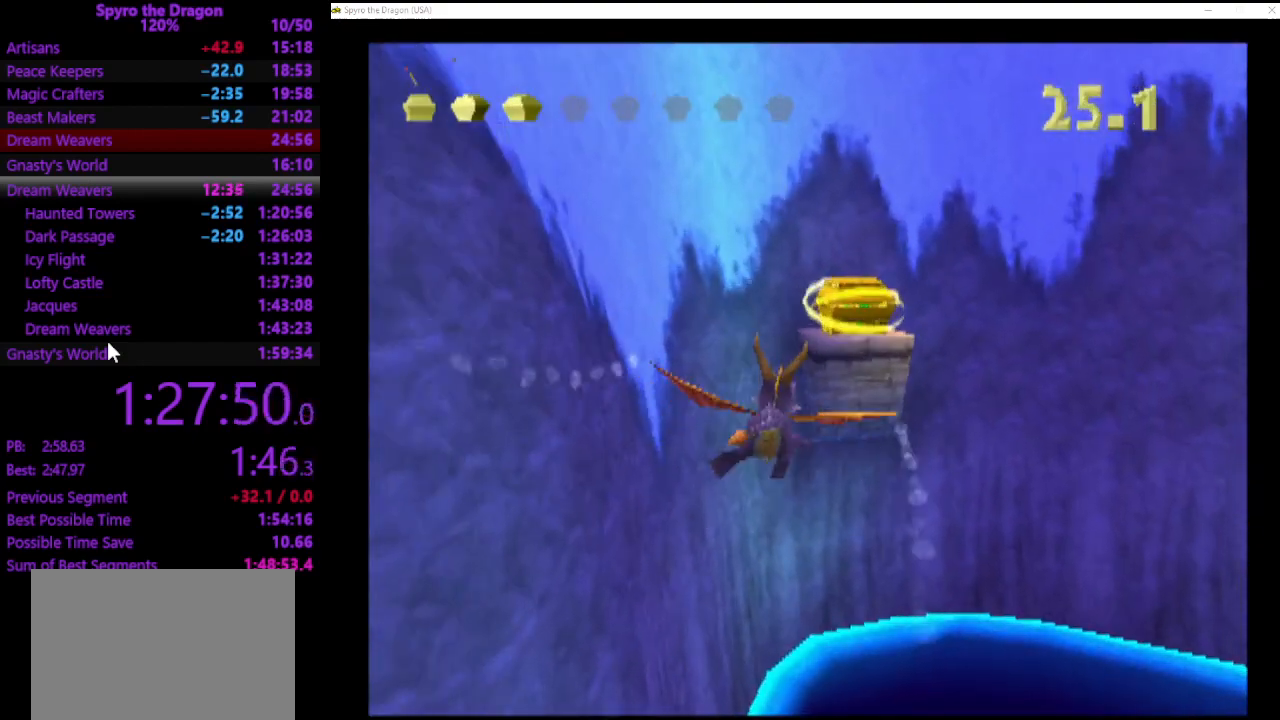
{"buttons": ["CIRCLE"], "left_stick": "right", "events": [[33, "left_stick", "center"], [400, "CIRCLE", "down"], [467, "left_stick", "right"]]}
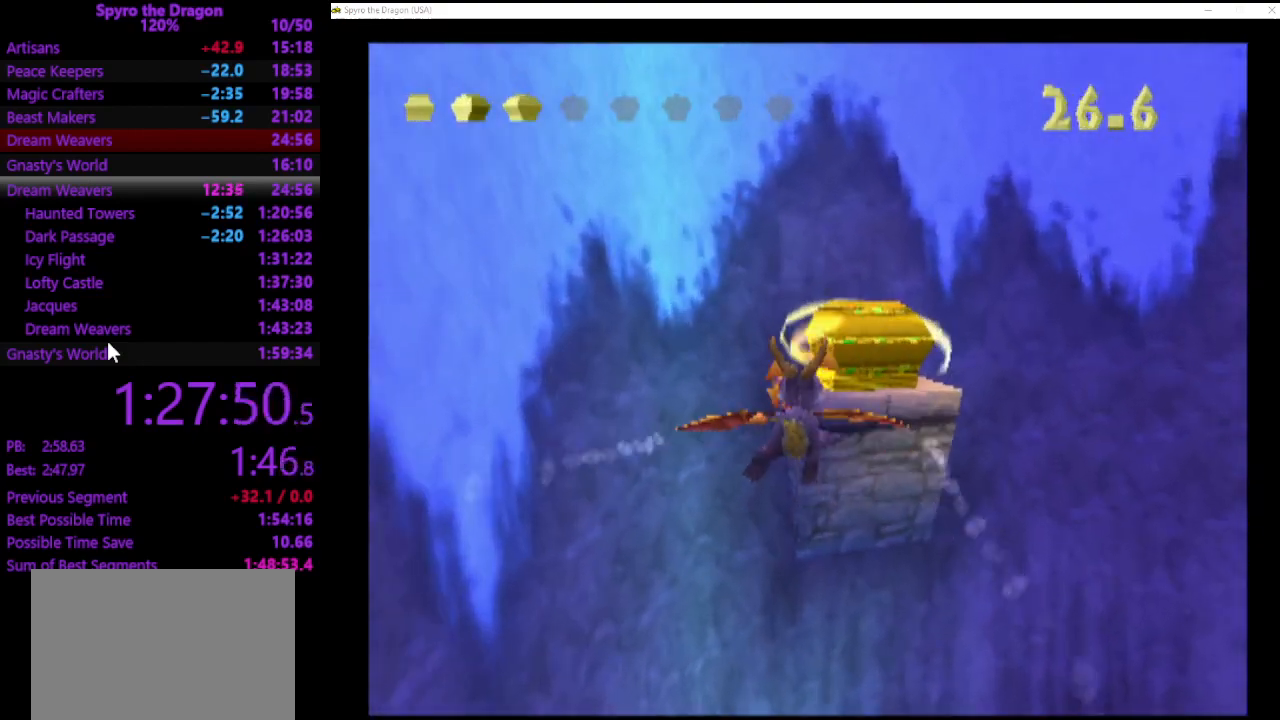
{"buttons": [], "left_stick": "right", "events": [[33, "CIRCLE", "up"]]}
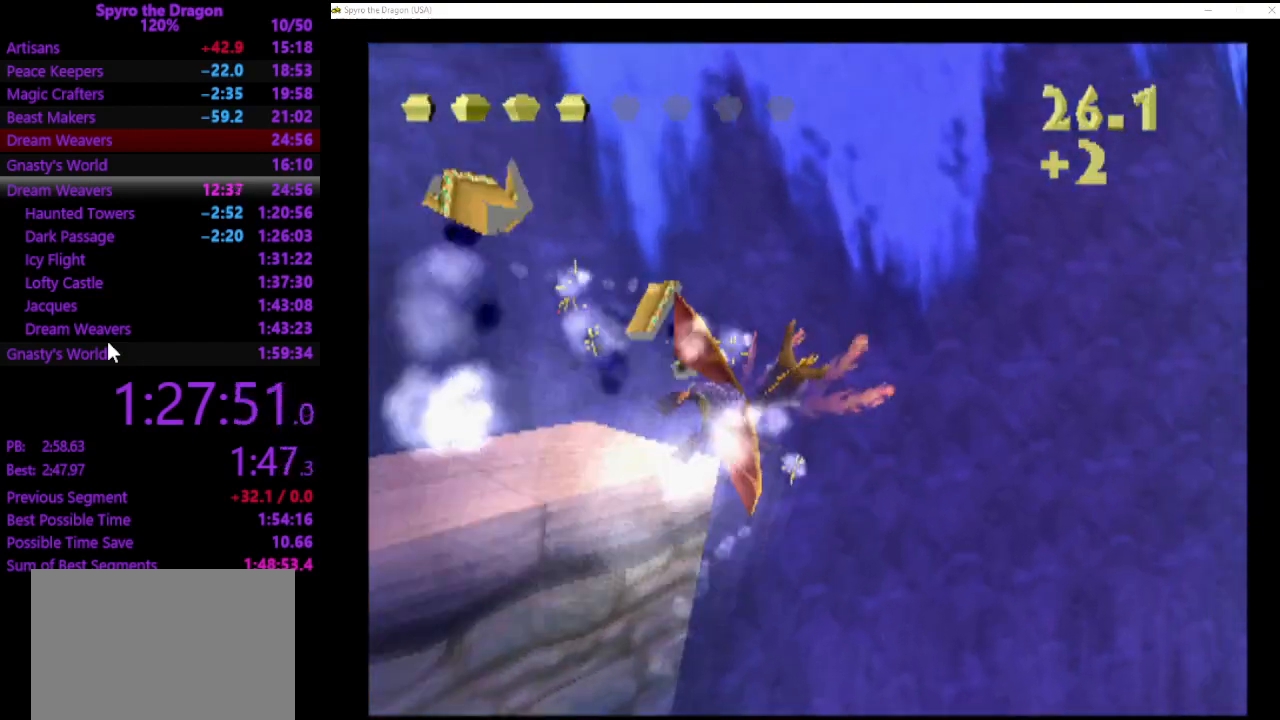
{"buttons": [], "left_stick": "up-right", "events": [[467, "left_stick", "up-right"]]}
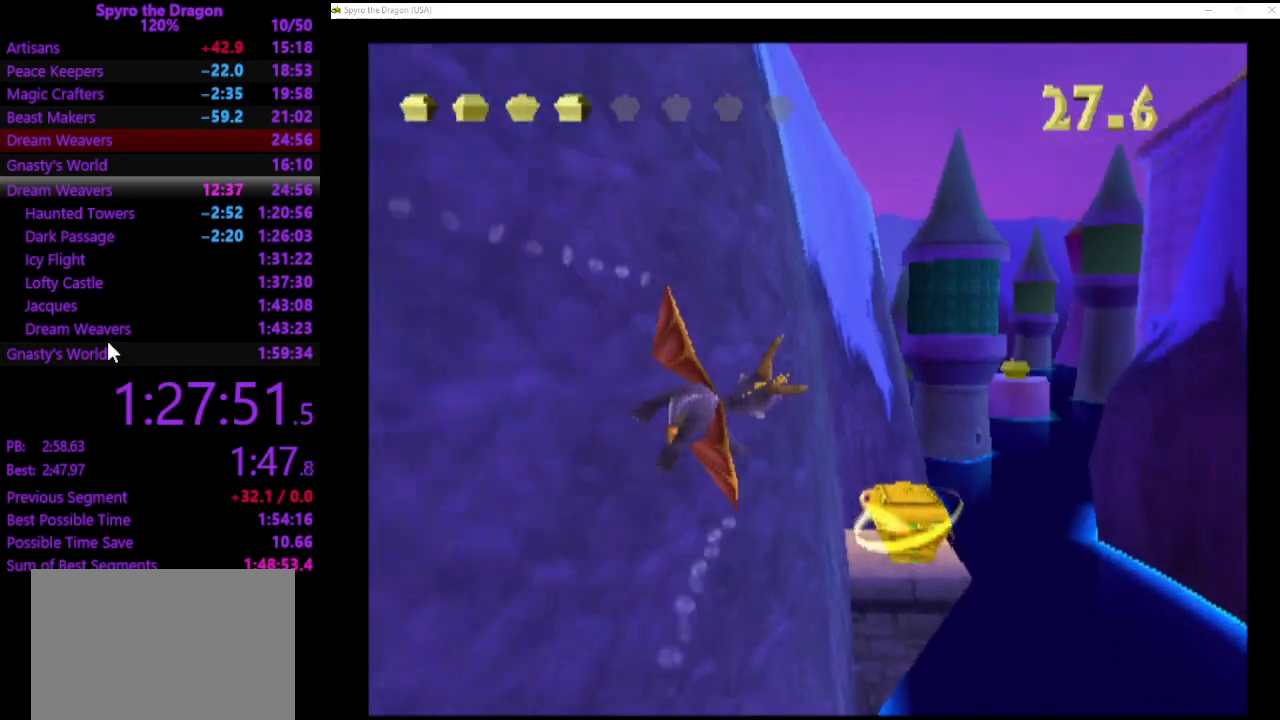
{"buttons": ["CIRCLE"], "left_stick": "up-left", "events": [[133, "left_stick", "up-left"], [233, "left_stick", "center"], [367, "left_stick", "up-left"], [467, "CIRCLE", "down"]]}
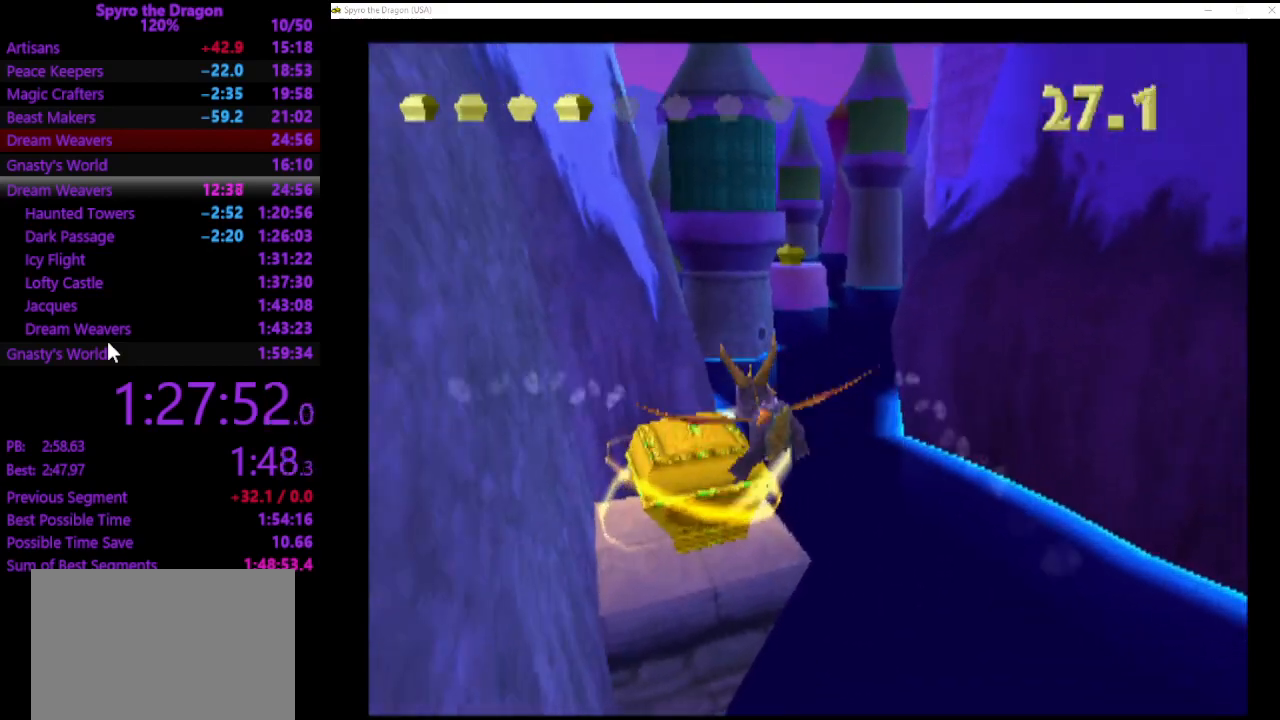
{"buttons": [], "left_stick": "down-right", "events": [[33, "CIRCLE", "up"], [33, "left_stick", "center"], [133, "CIRCLE", "down"], [233, "CIRCLE", "up"], [233, "left_stick", "down-right"]]}
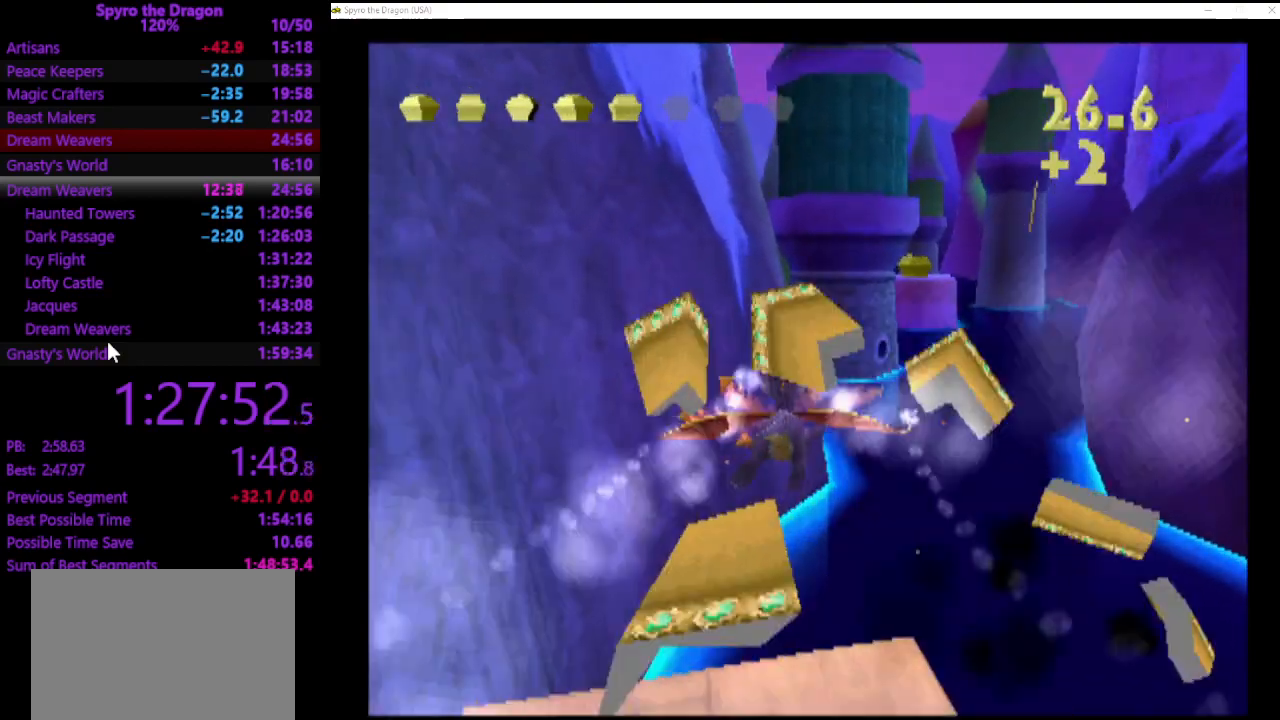
{"buttons": [], "left_stick": "center", "events": [[100, "left_stick", "center"], [333, "left_stick", "down-right"], [467, "left_stick", "center"]]}
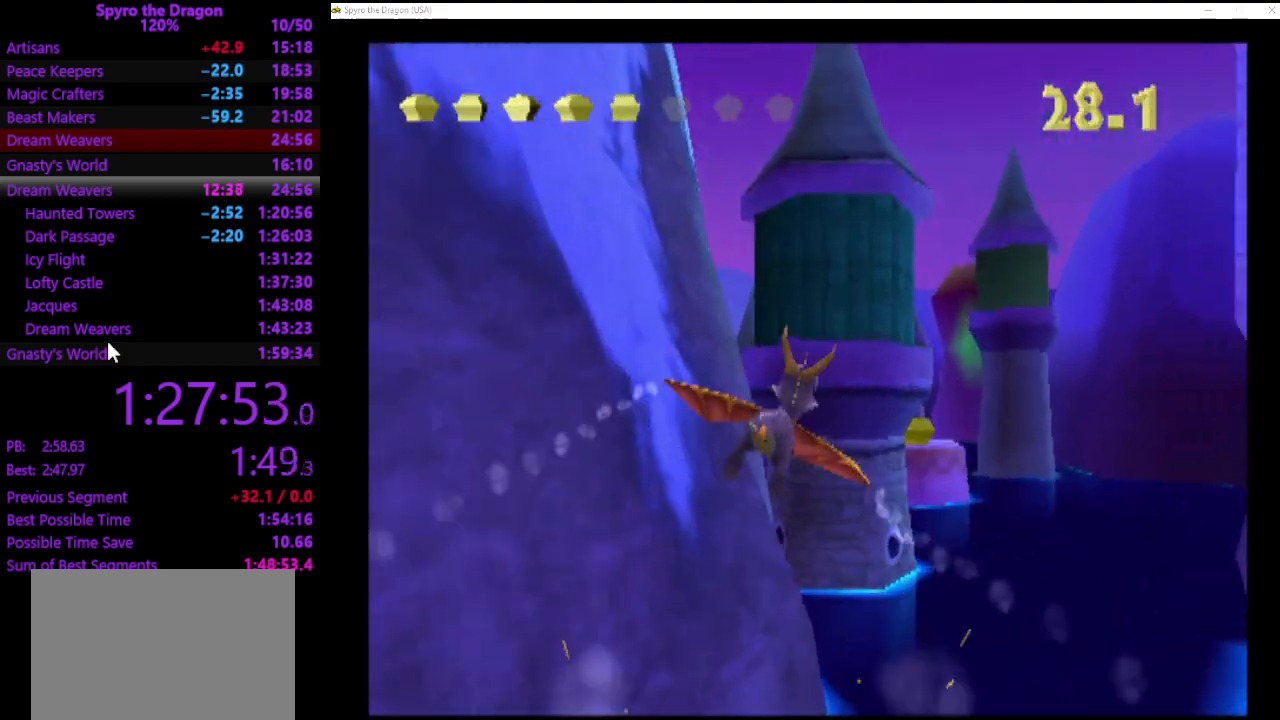
{"buttons": ["CIRCLE"], "left_stick": "center", "events": [[100, "left_stick", "down"], [233, "left_stick", "center"], [467, "CIRCLE", "down"]]}